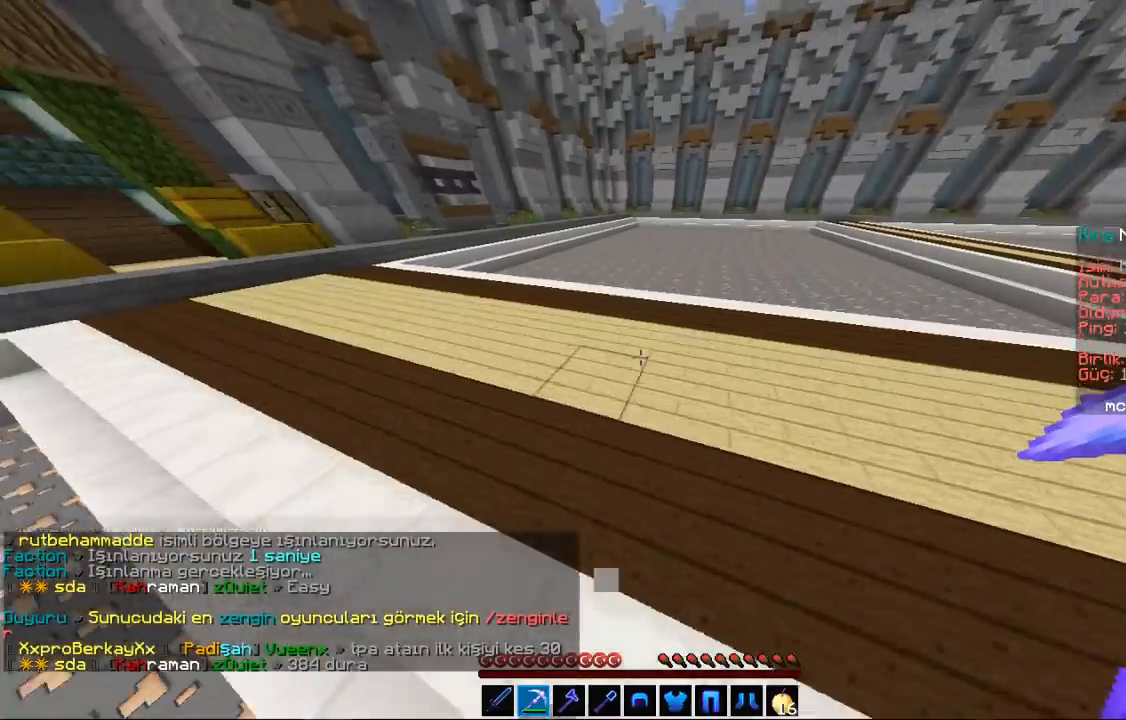
Gameplay with keyboard and mouse; each line is a JSON object with the keys and mouse buttons held at the frame after it. "events" lists presses ("down") and releases ("up") of "a", "d", "s", "space", "w", "mouse_left" and "mouse_right" between this image and that frame as [ms after this image, input, new state], when the widget could be followed in between. "mouse_left", "mouse_right" = the "left", "right" buttons of the "mouse" list. No other keys are recorded. Fast repeated clicks can show as one long hold. Mouse movement is not recorded.
{"keys": ["w"], "mouse": [], "events": []}
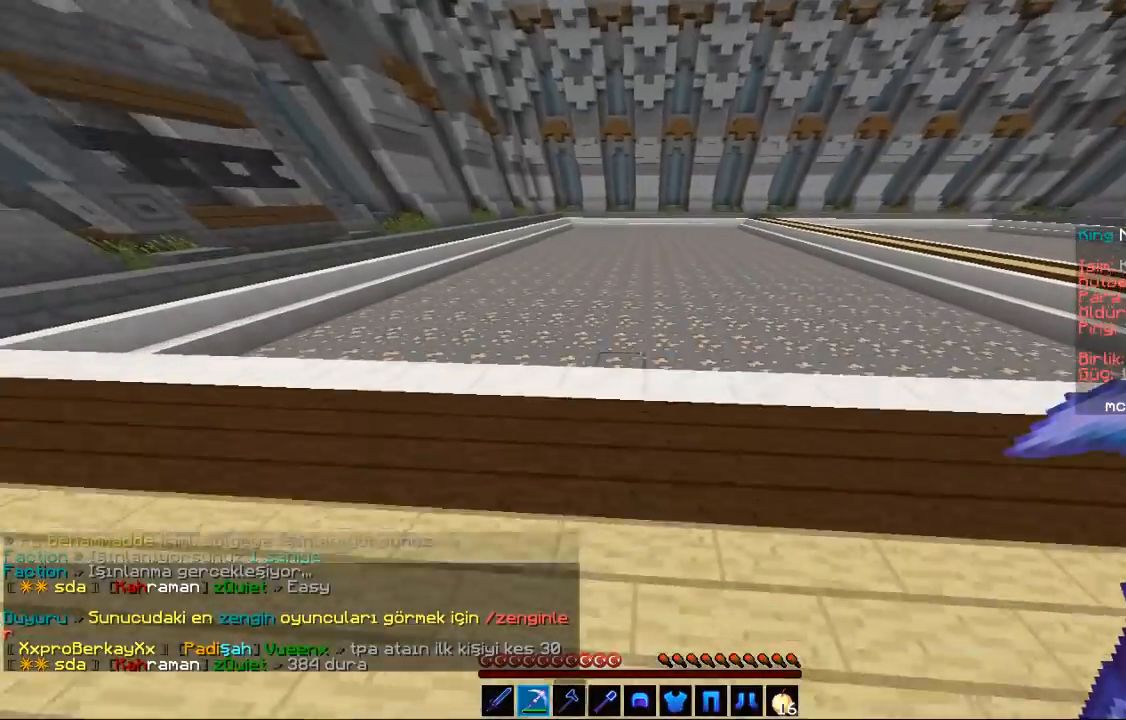
{"keys": [], "mouse": ["left"], "events": [[167, "w", "up"], [233, "mouse_left", "down"]]}
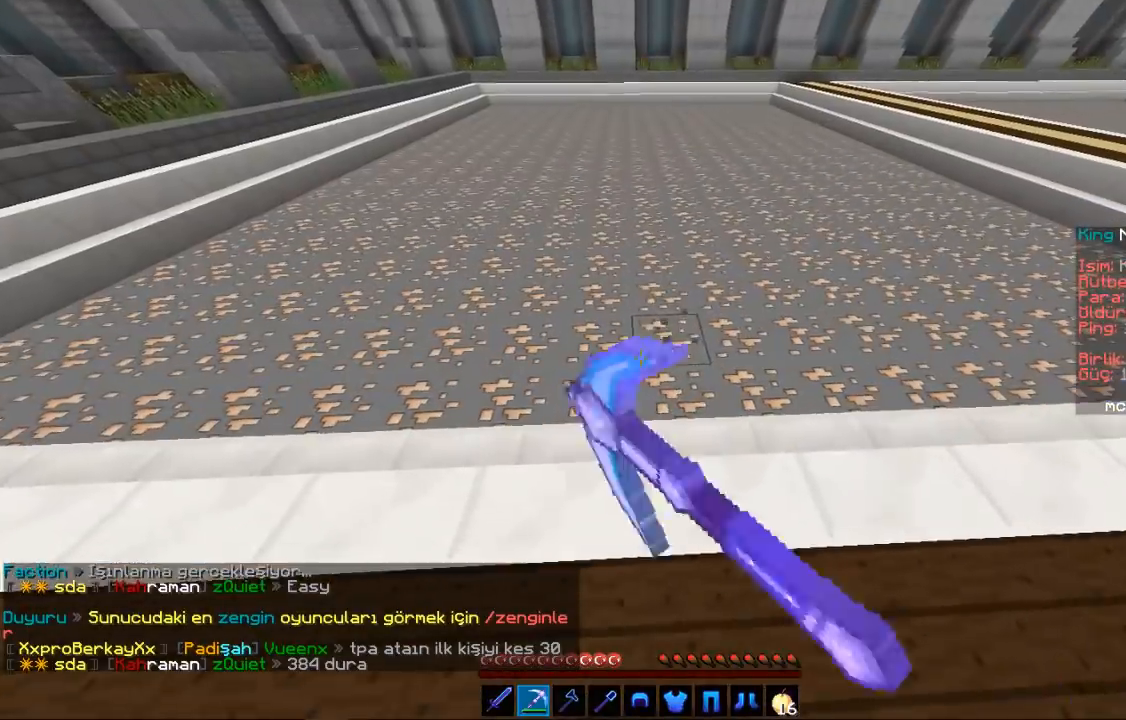
{"keys": [], "mouse": ["left"], "events": []}
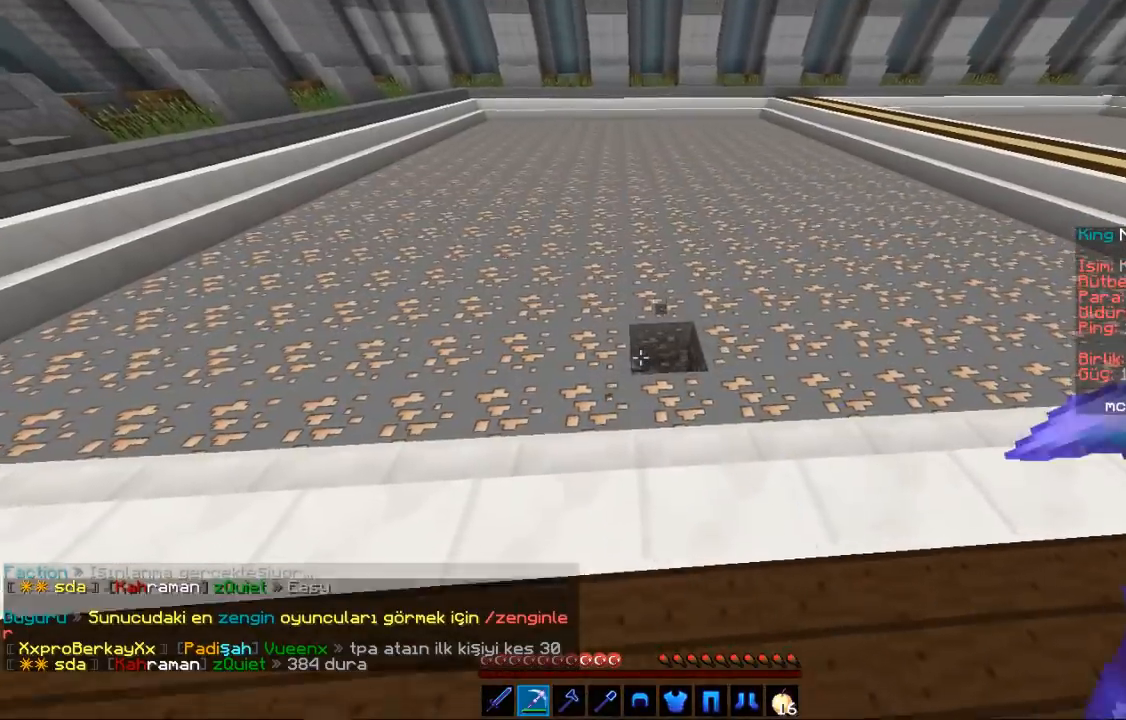
{"keys": ["w"], "mouse": [], "events": [[333, "w", "down"], [367, "mouse_left", "up"]]}
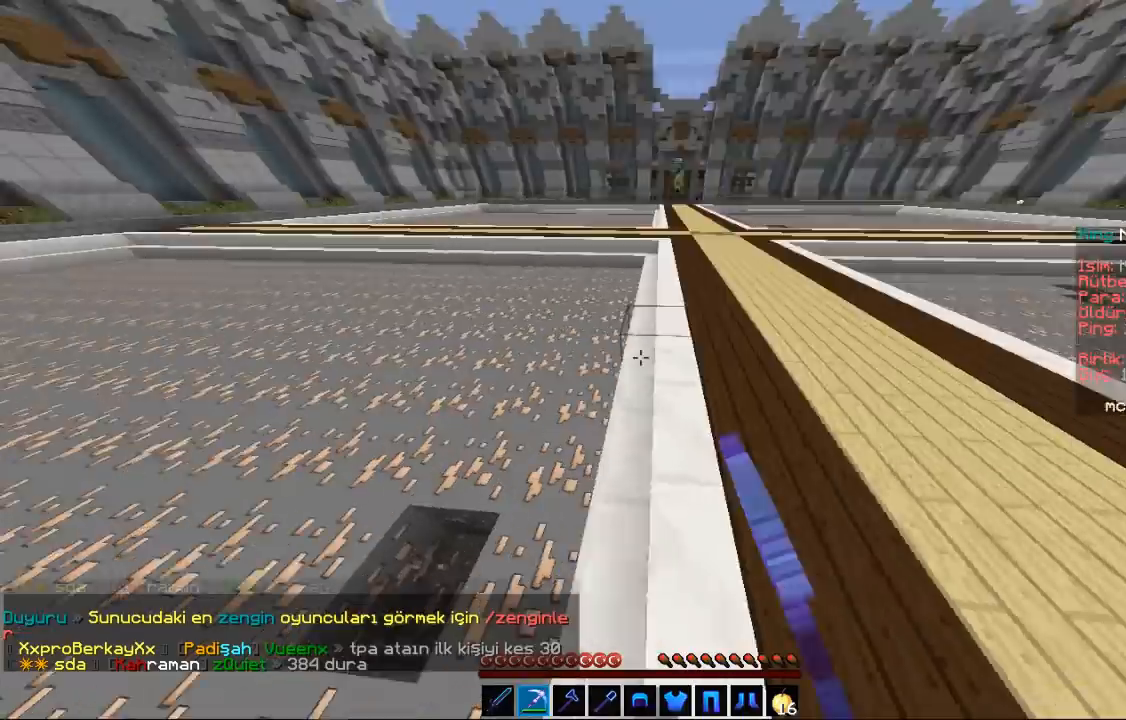
{"keys": ["space", "w"], "mouse": [], "events": [[333, "space", "down"]]}
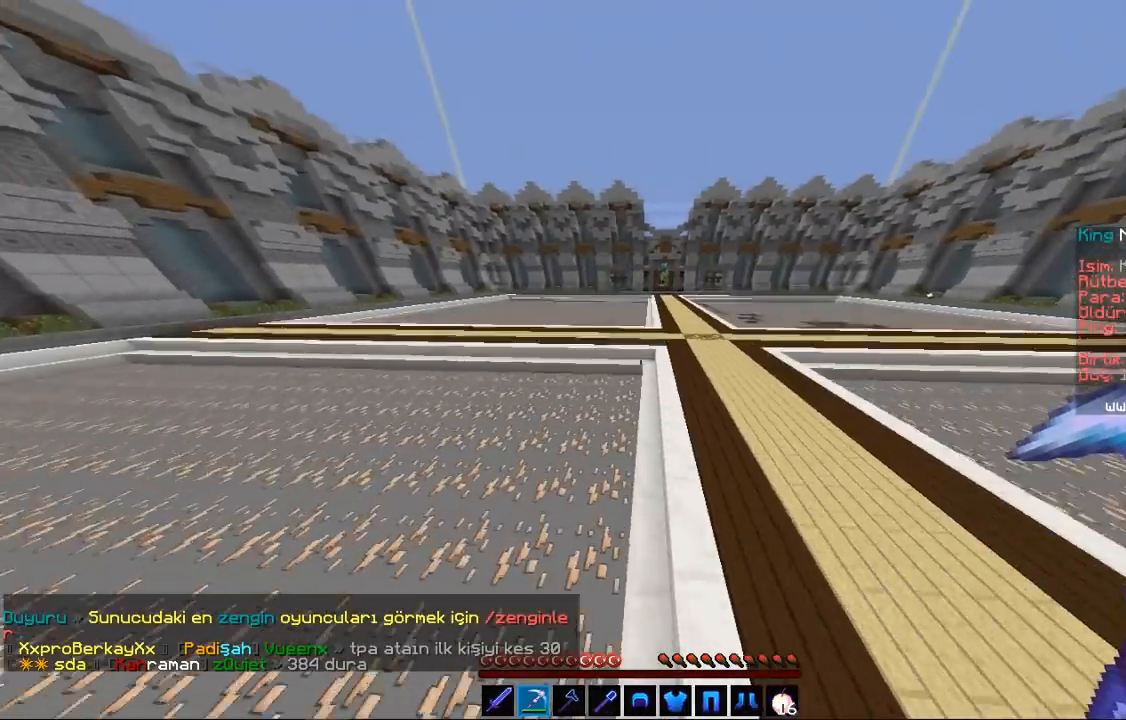
{"keys": ["space", "w"], "mouse": [], "events": []}
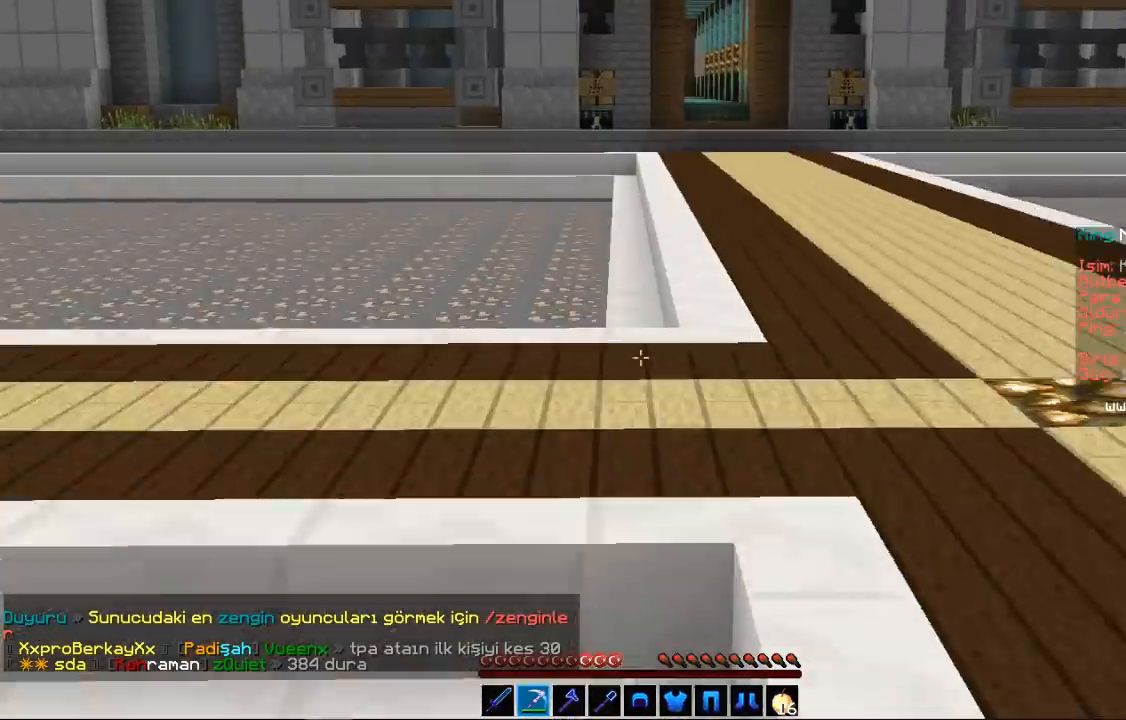
{"keys": ["space", "w"], "mouse": [], "events": []}
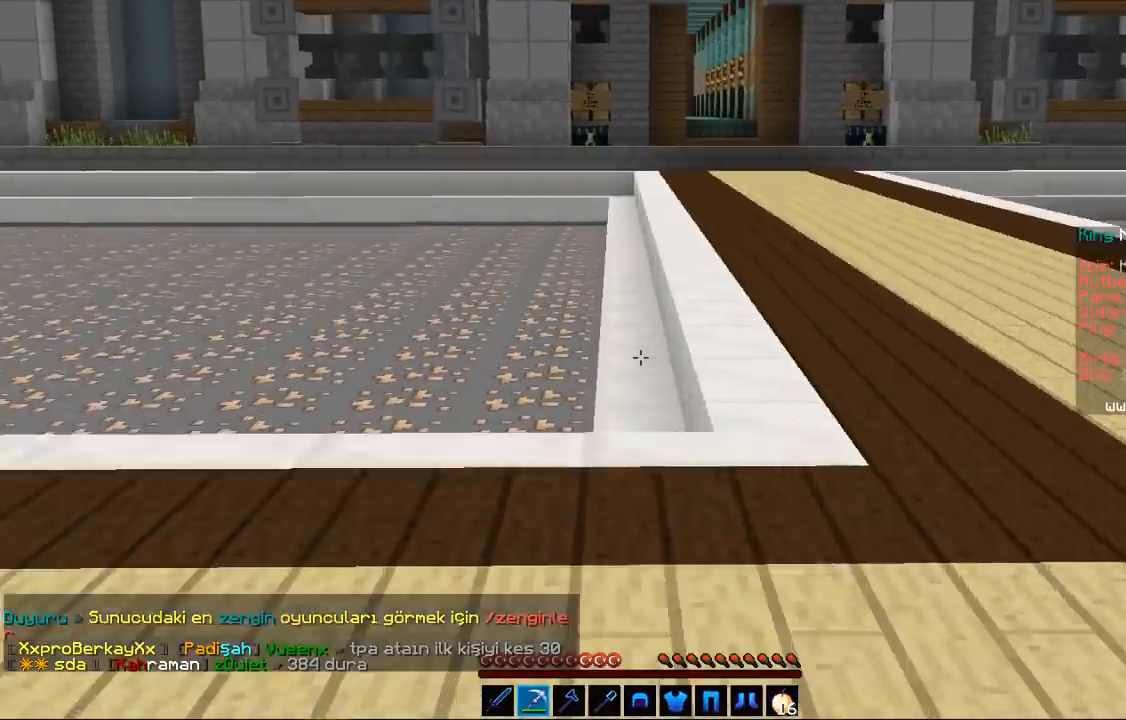
{"keys": ["w"], "mouse": [], "events": [[267, "space", "up"]]}
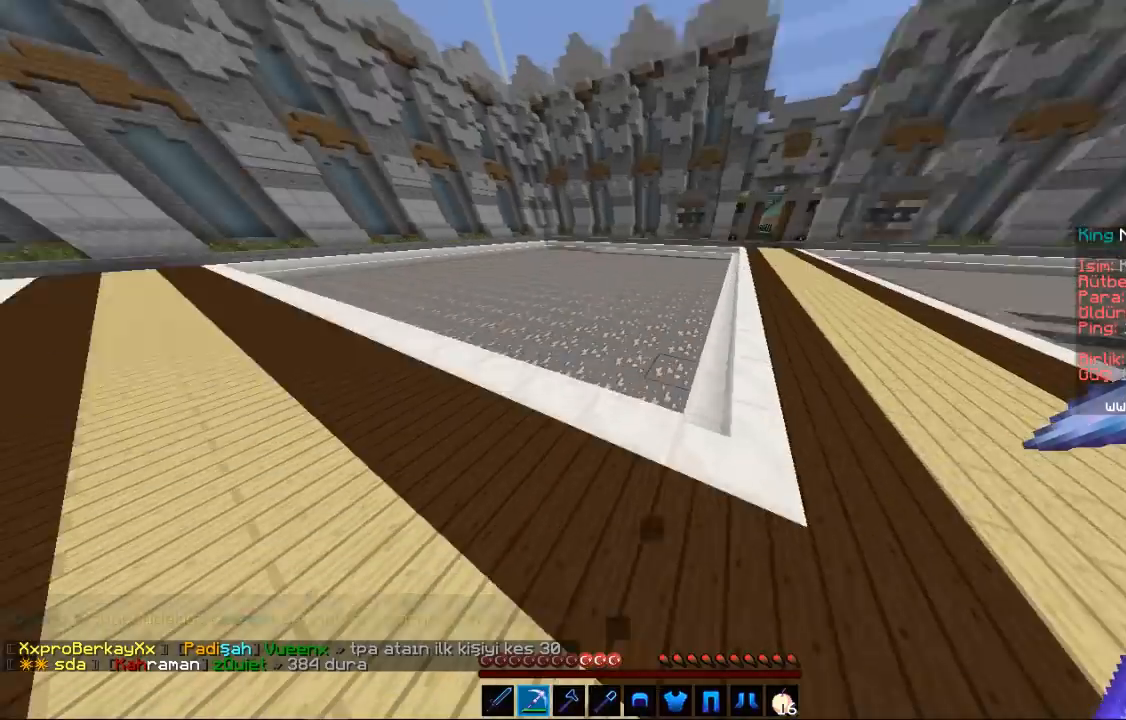
{"keys": [], "mouse": ["left"], "events": [[67, "w", "up"], [233, "mouse_left", "down"]]}
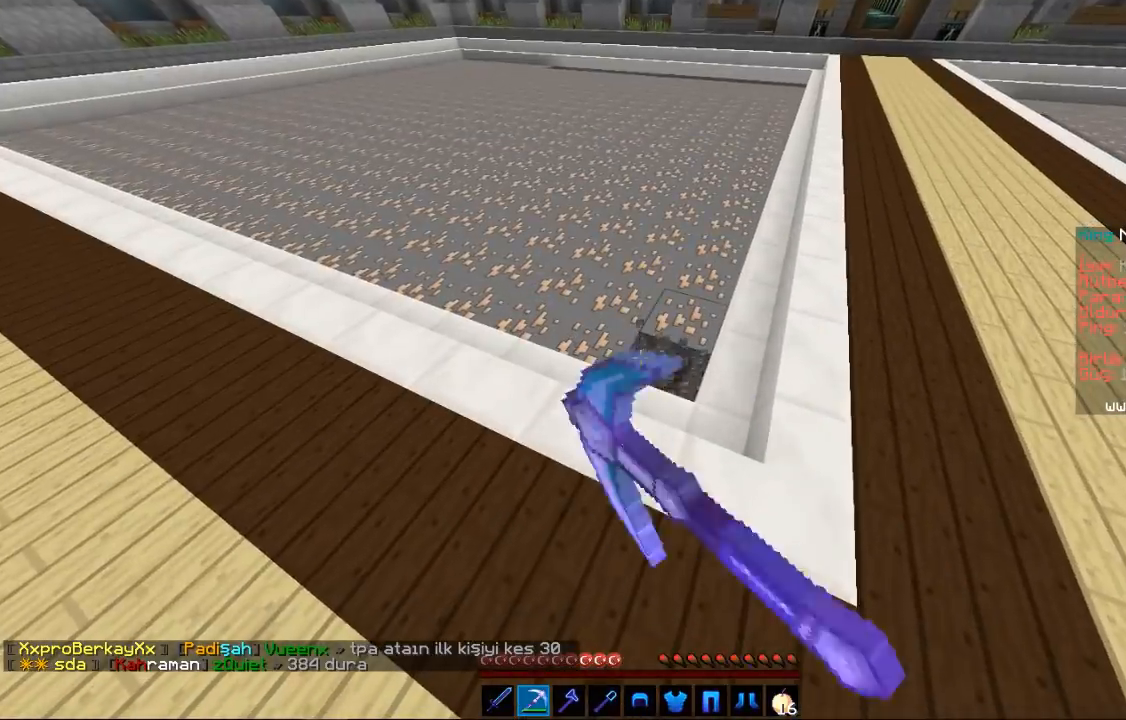
{"keys": ["d", "w"], "mouse": [], "events": [[267, "w", "down"], [400, "d", "down"], [467, "mouse_left", "up"]]}
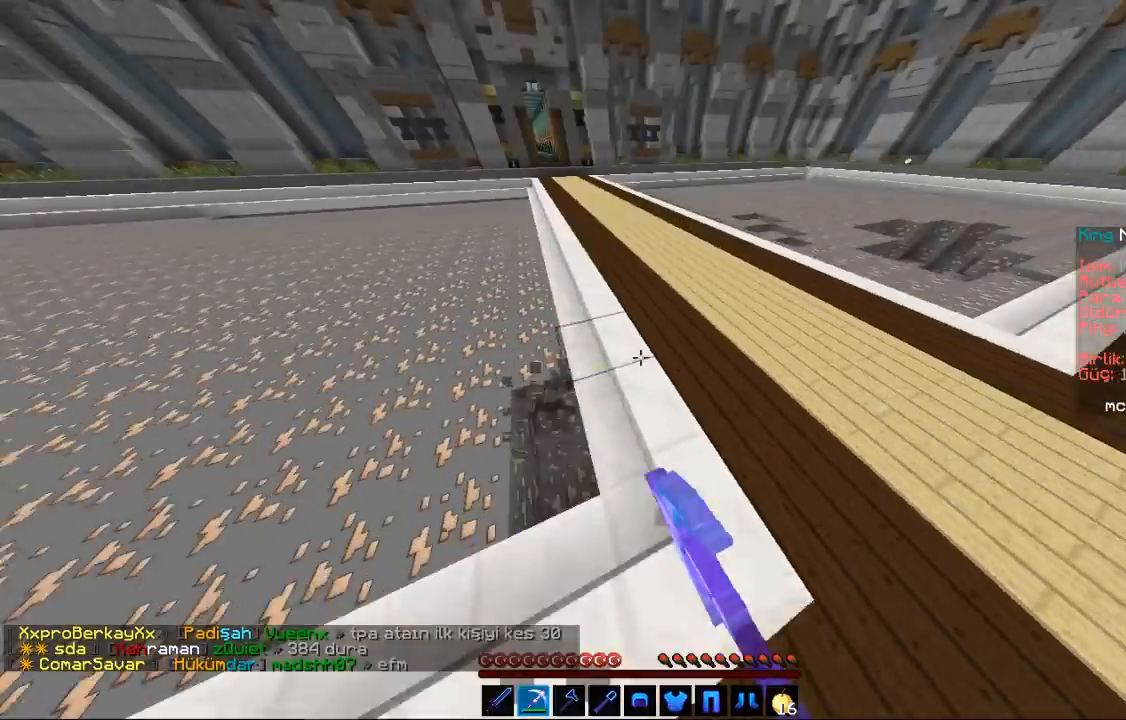
{"keys": ["d", "w"], "mouse": [], "events": []}
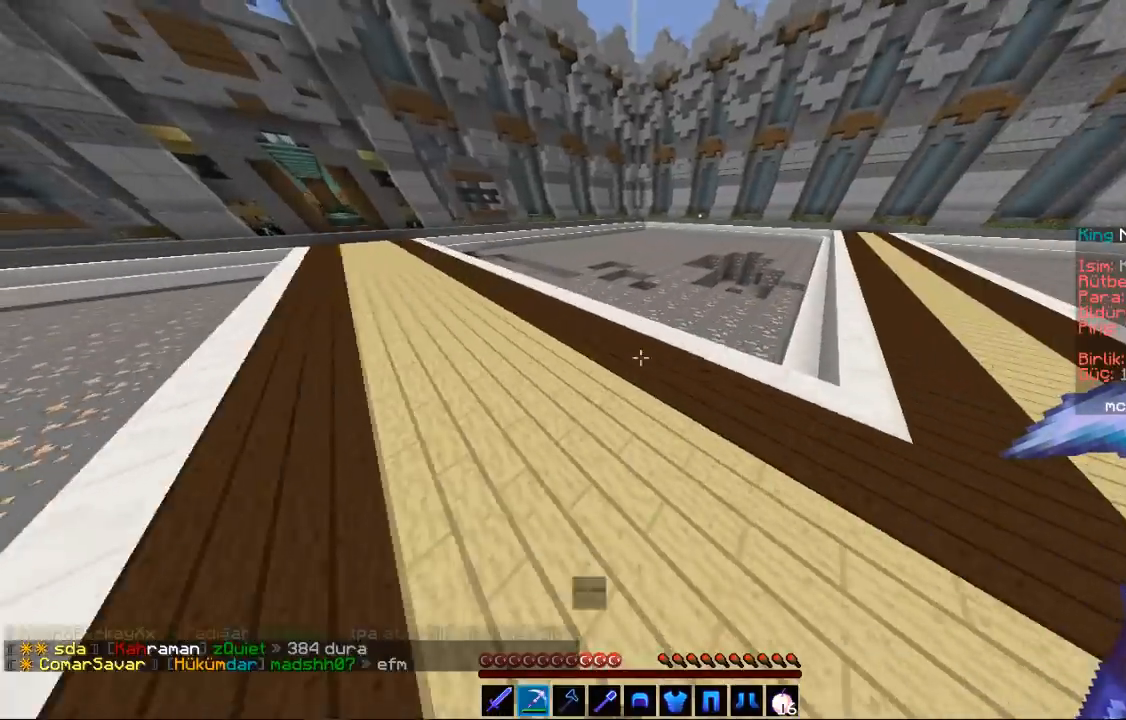
{"keys": ["w"], "mouse": [], "events": [[200, "d", "up"]]}
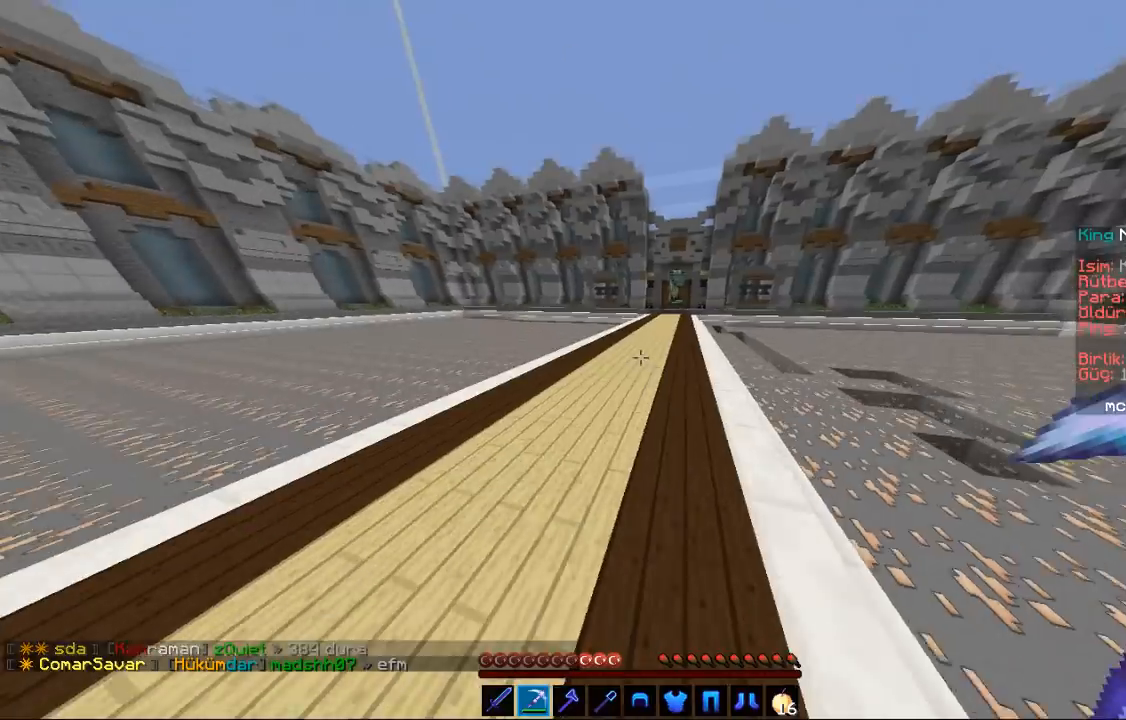
{"keys": ["w"], "mouse": [], "events": [[167, "space", "down"], [467, "space", "up"]]}
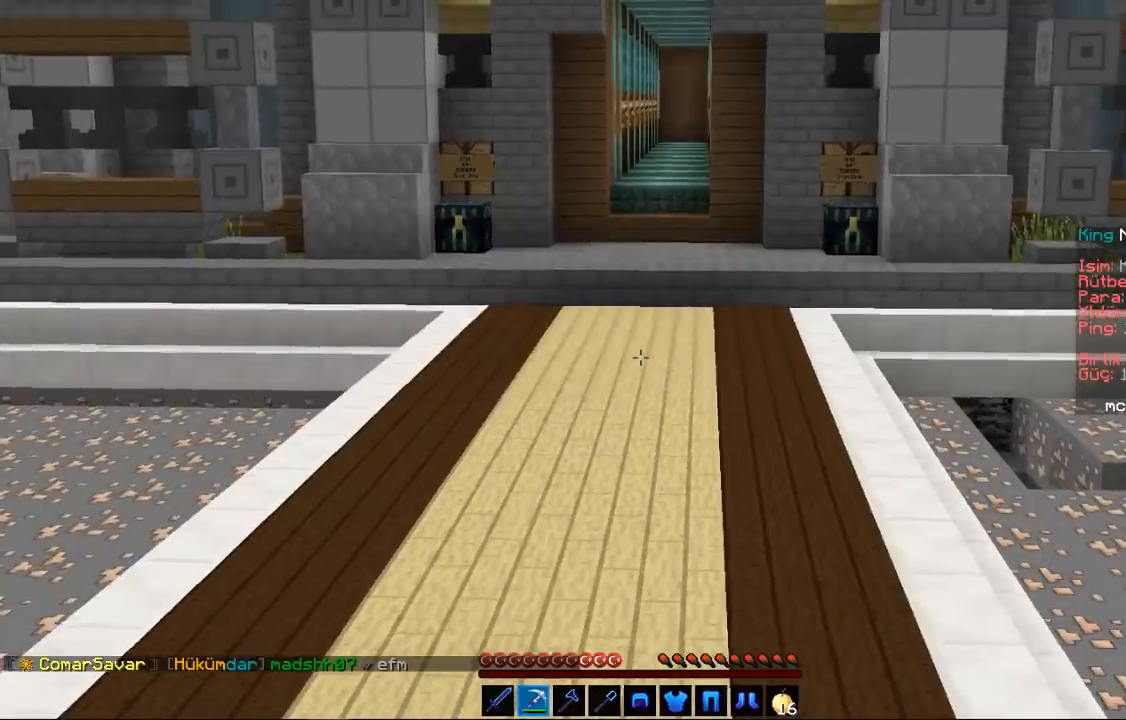
{"keys": ["space", "w"], "mouse": [], "events": [[333, "space", "down"]]}
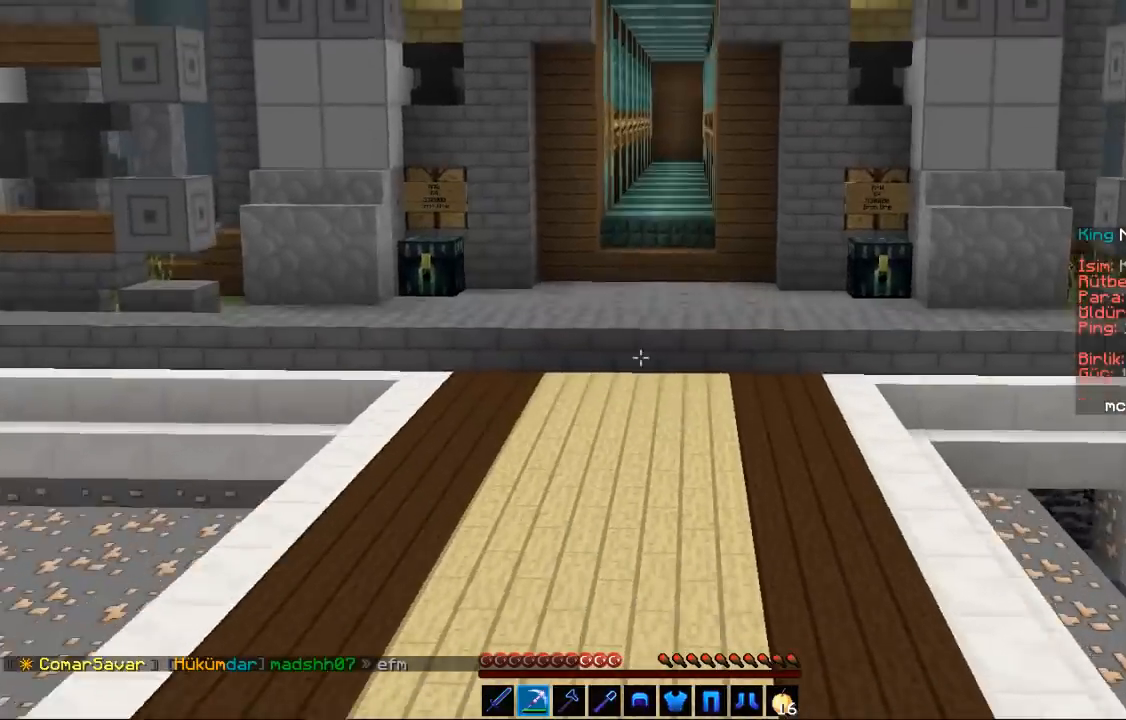
{"keys": ["space", "w"], "mouse": [], "events": []}
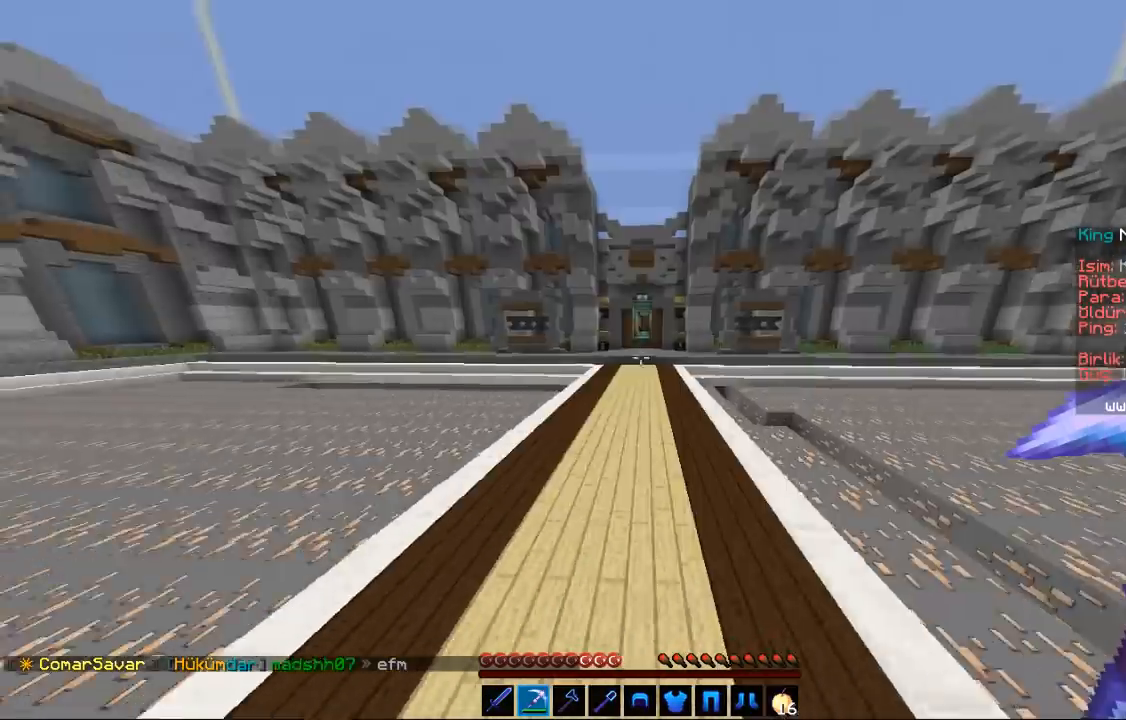
{"keys": ["space", "w"], "mouse": [], "events": [[133, "space", "up"], [167, "space", "down"]]}
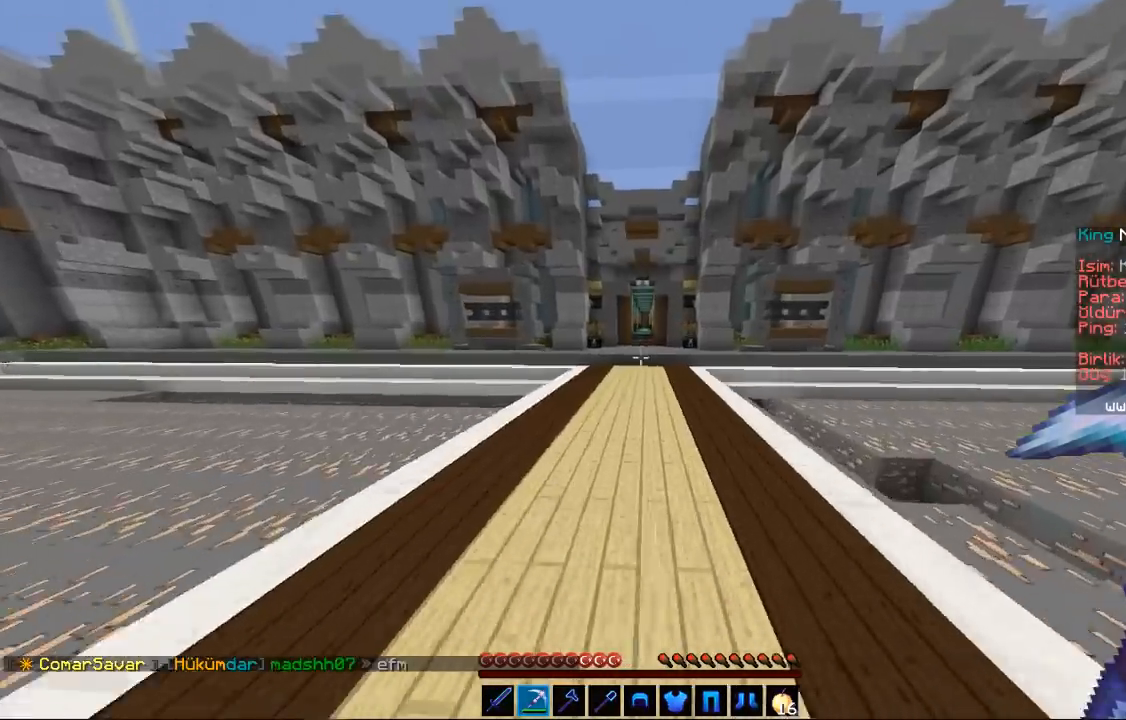
{"keys": ["w"], "mouse": [], "events": [[333, "space", "up"]]}
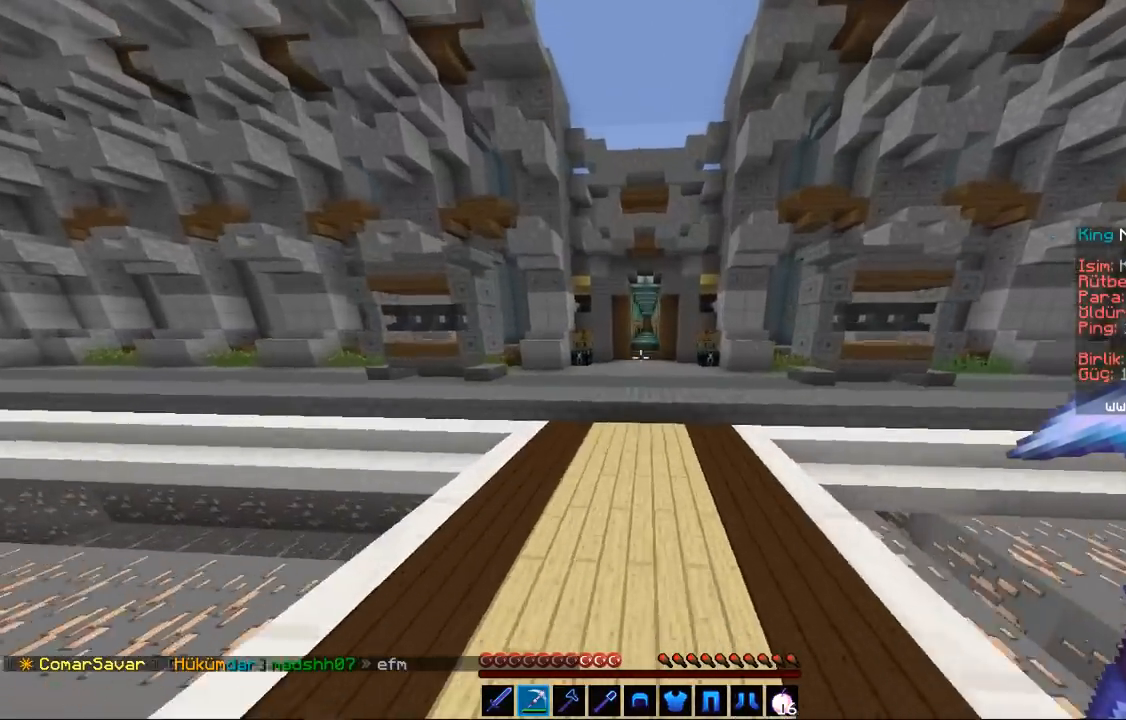
{"keys": ["w"], "mouse": [], "events": []}
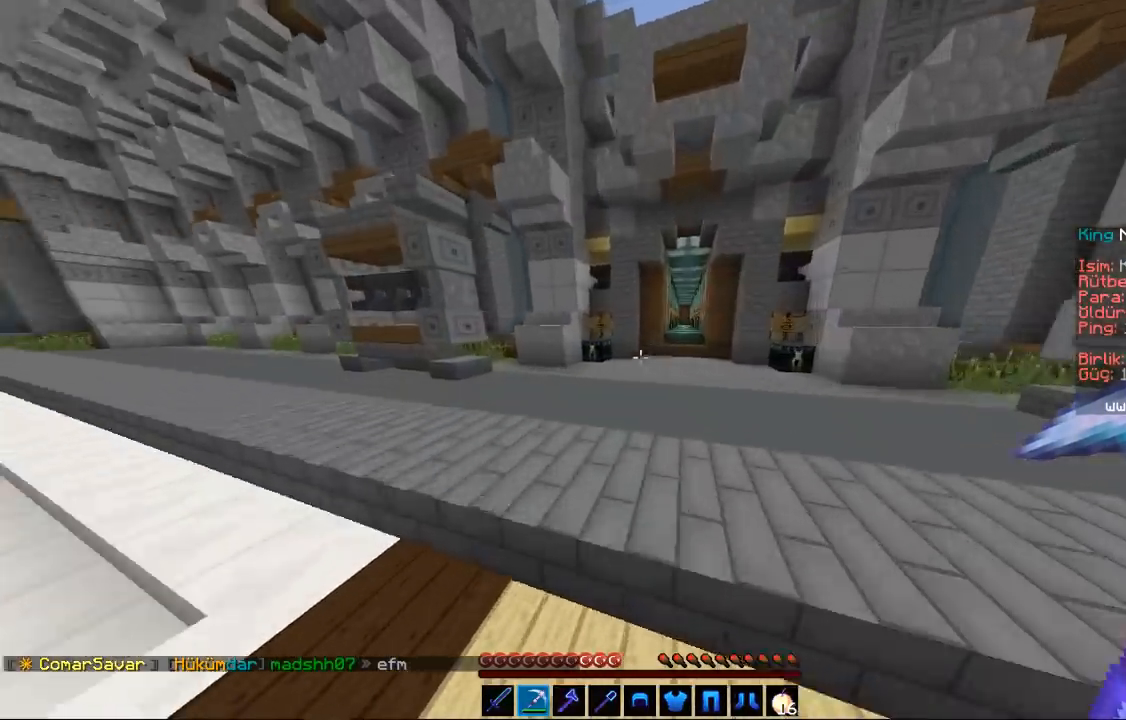
{"keys": ["w"], "mouse": [], "events": [[33, "space", "down"], [67, "a", "down"], [267, "space", "up"], [467, "a", "up"]]}
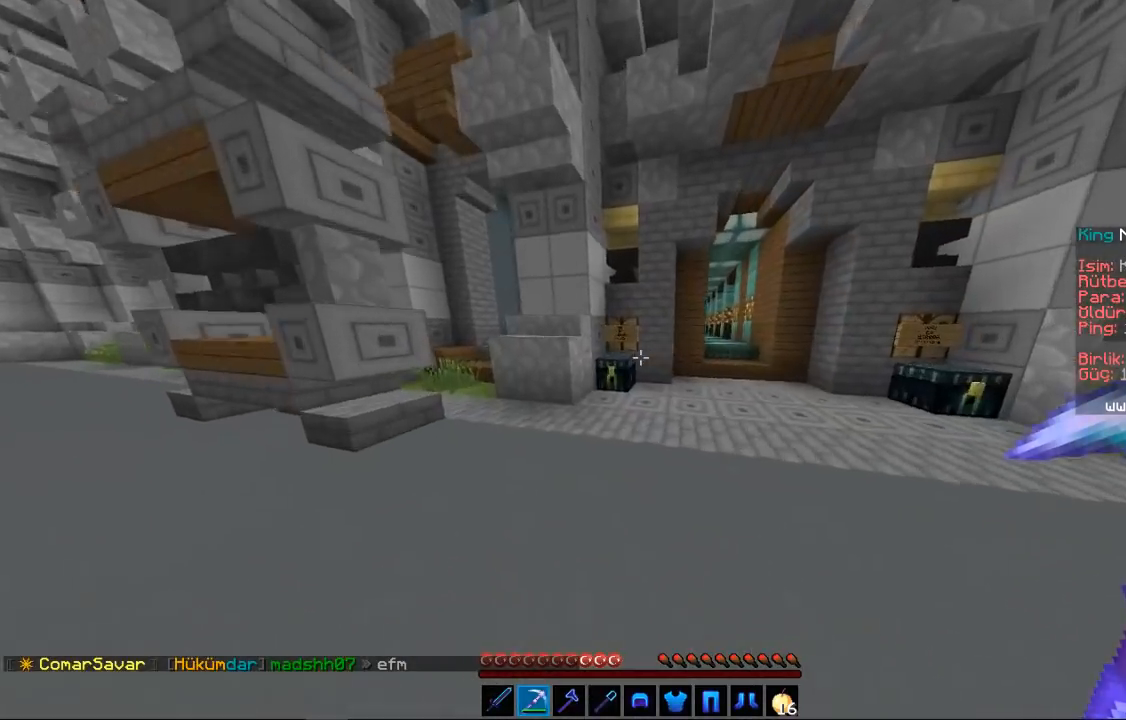
{"keys": ["w"], "mouse": [], "events": []}